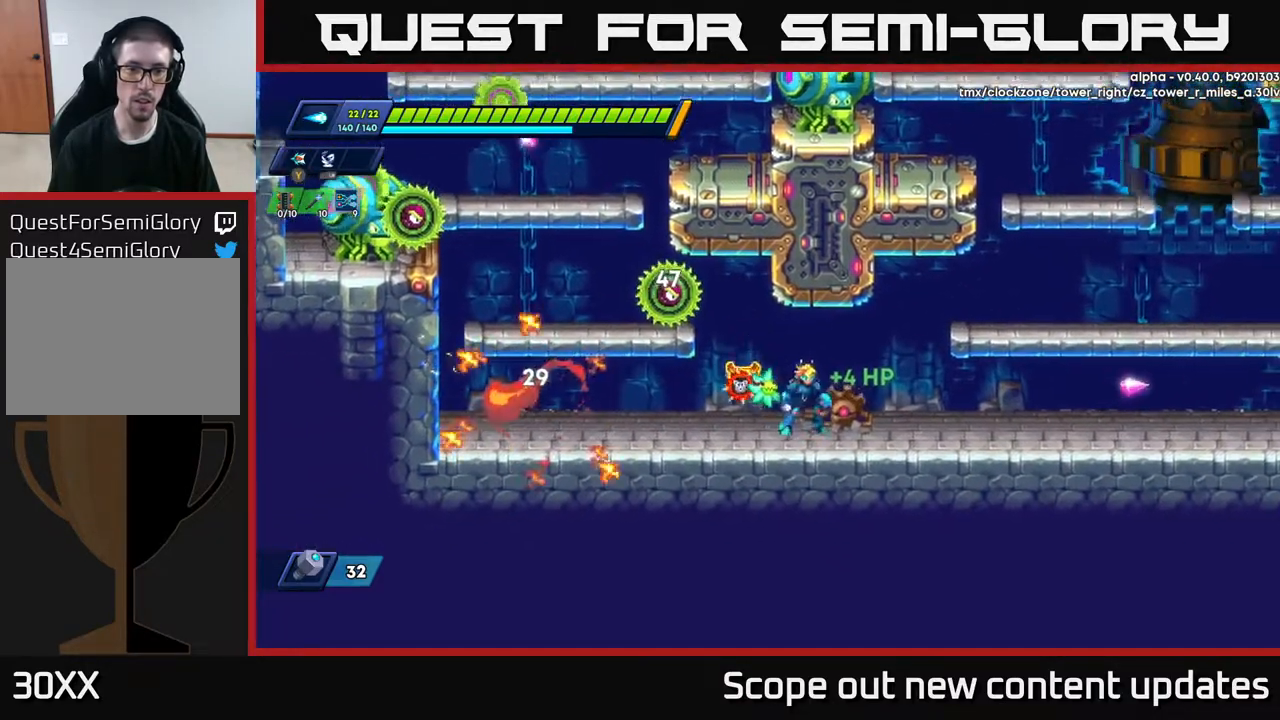
Gameplay with a controller (Xbox layout); each line is a JSON object with the inputs held at the frame after it. "events" lists button and stick changes between this image and that frame as [ms after this image, input, new state], when the widget could be followed in between.
{"buttons": [], "left_stick": "center", "right_stick": "center", "events": [[33, "DPAD_RIGHT", "up"], [67, "DPAD_LEFT", "down"], [83, "A", "down"], [150, "X", "down"], [167, "DPAD_LEFT", "up"], [183, "A", "up"], [233, "X", "up"], [300, "X", "down"], [350, "X", "up"], [400, "X", "down"], [483, "X", "up"]]}
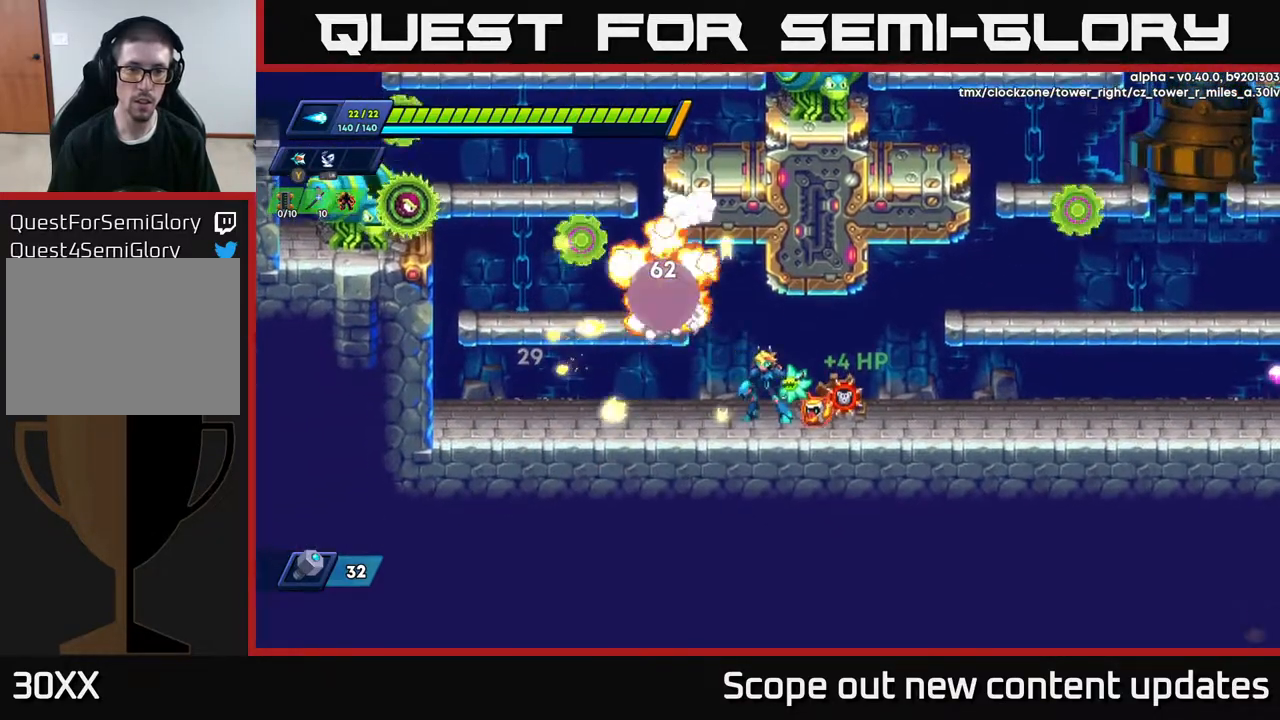
{"buttons": ["DPAD_RIGHT"], "left_stick": "center", "right_stick": "center", "events": [[83, "A", "down"], [167, "X", "down"], [183, "A", "up"], [233, "X", "up"], [267, "X", "down"], [350, "X", "up"], [367, "DPAD_RIGHT", "down"]]}
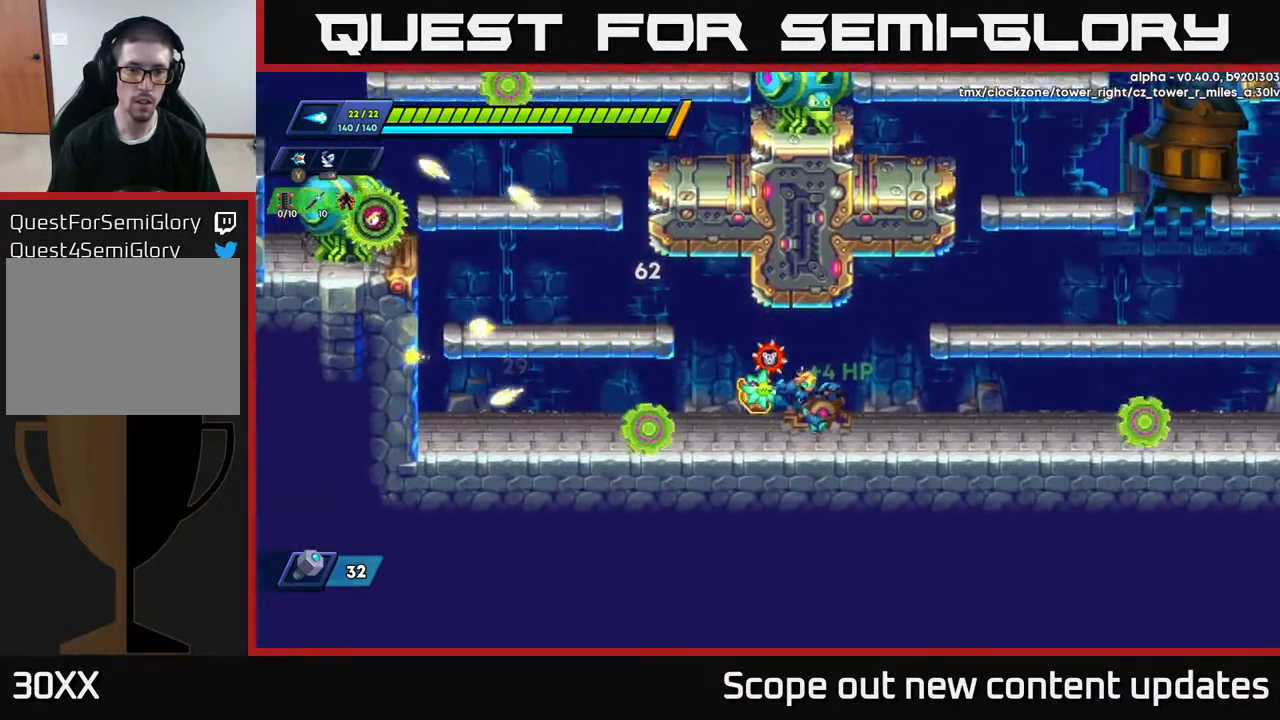
{"buttons": ["A", "R2", "DPAD_LEFT"], "left_stick": "center", "right_stick": "center", "events": [[300, "DPAD_RIGHT", "up"], [350, "DPAD_LEFT", "down"], [417, "R2", "down"], [500, "A", "down"]]}
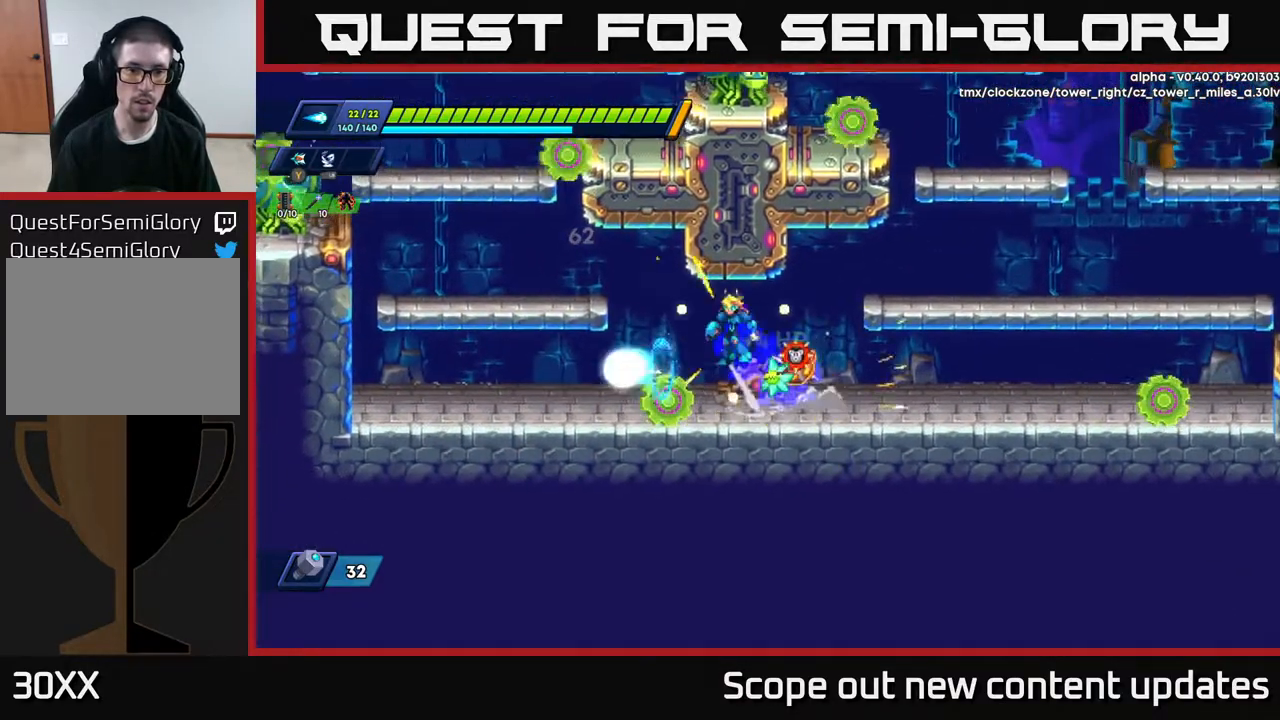
{"buttons": ["R2", "DPAD_LEFT"], "left_stick": "center", "right_stick": "center", "events": [[117, "A", "up"], [183, "R2", "up"], [217, "X", "down"], [317, "X", "up"], [483, "R2", "down"]]}
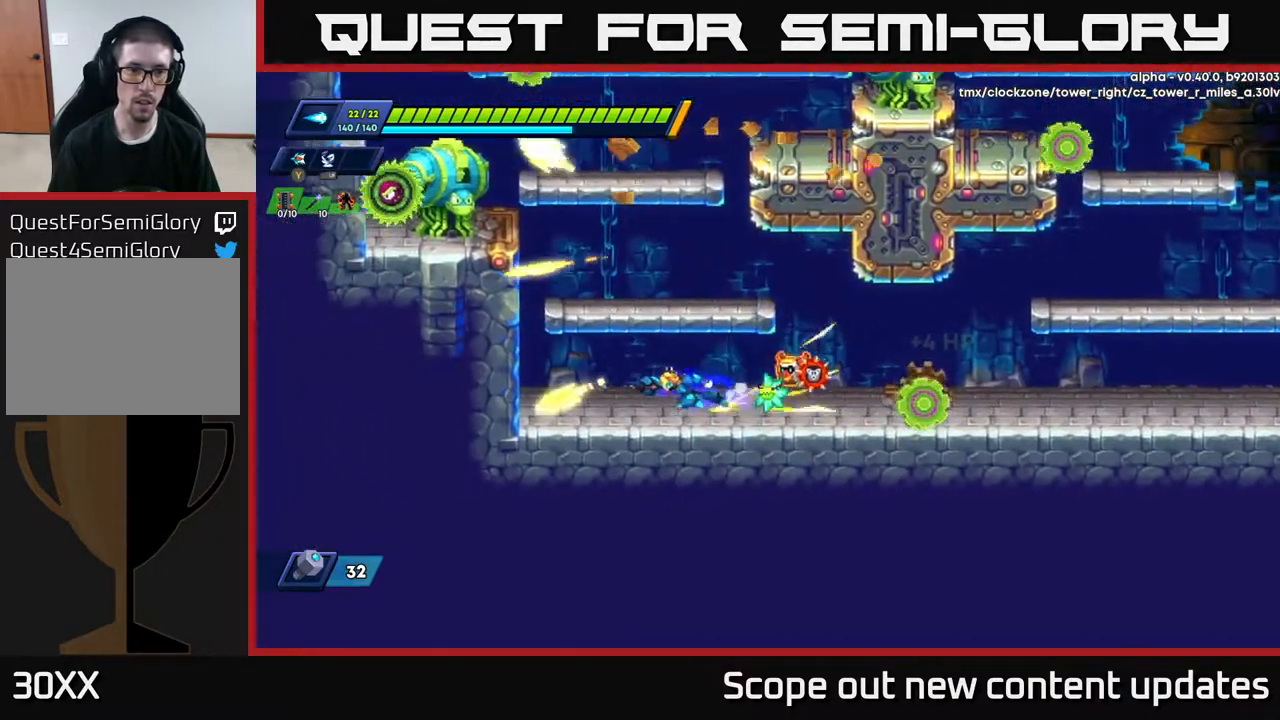
{"buttons": ["X"], "left_stick": "center", "right_stick": "center", "events": [[100, "A", "down"], [350, "X", "down"], [367, "DPAD_LEFT", "up"], [383, "A", "up"], [400, "R2", "up"], [417, "X", "up"], [483, "X", "down"]]}
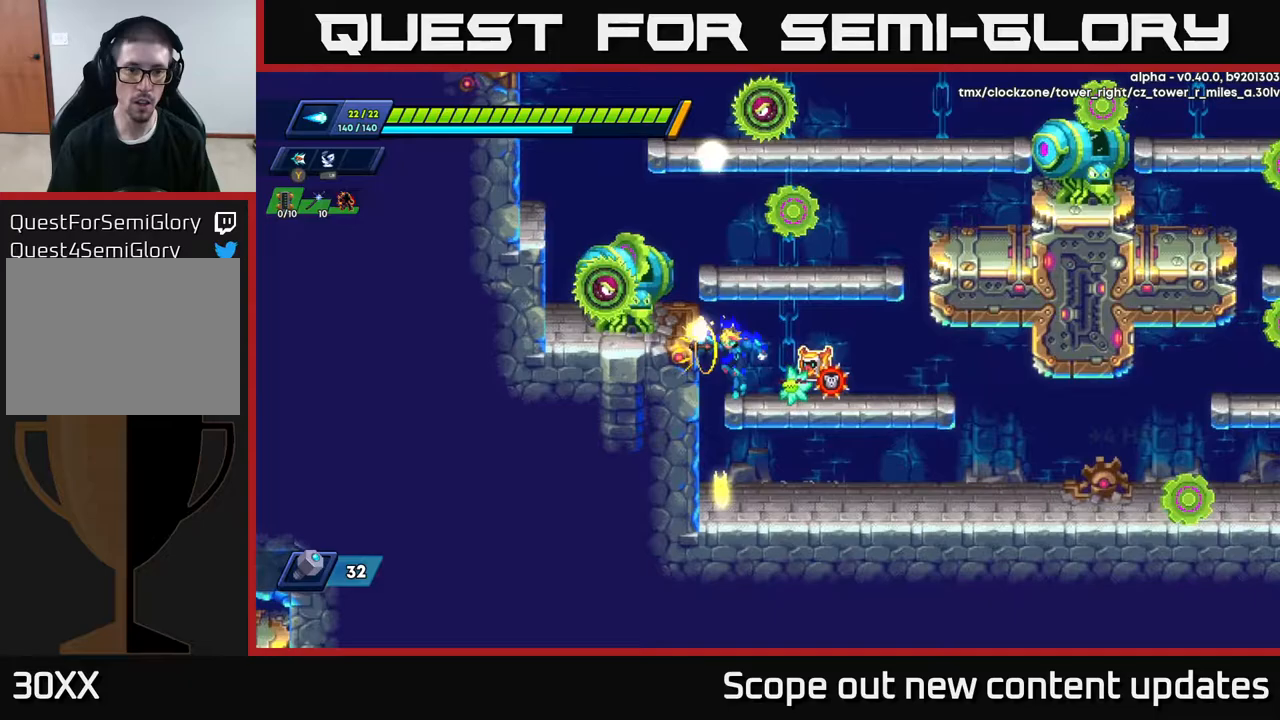
{"buttons": ["DPAD_RIGHT"], "left_stick": "center", "right_stick": "center", "events": [[83, "X", "up"], [200, "A", "down"], [250, "X", "down"], [267, "A", "up"], [283, "X", "up"], [317, "DPAD_RIGHT", "down"]]}
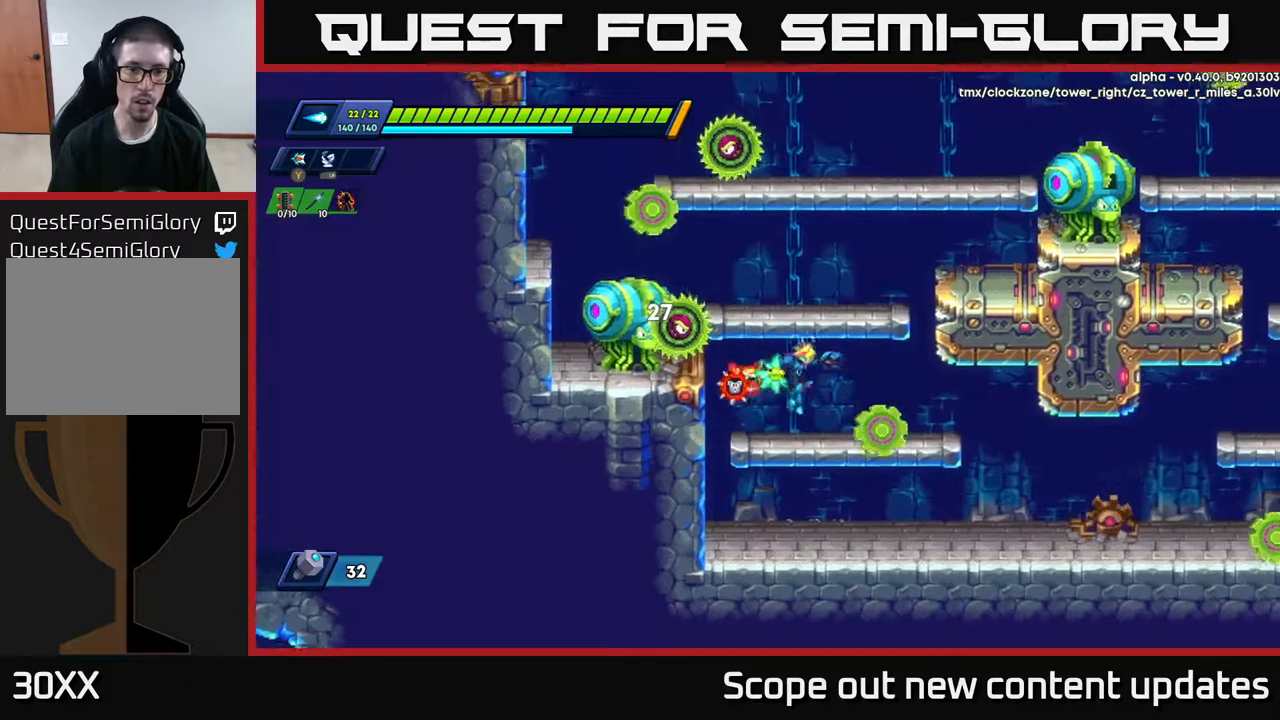
{"buttons": ["X"], "left_stick": "center", "right_stick": "center", "events": [[50, "DPAD_RIGHT", "up"], [83, "DPAD_LEFT", "down"], [150, "DPAD_LEFT", "up"], [217, "A", "down"], [333, "X", "down"], [350, "A", "up"], [417, "X", "up"], [467, "X", "down"]]}
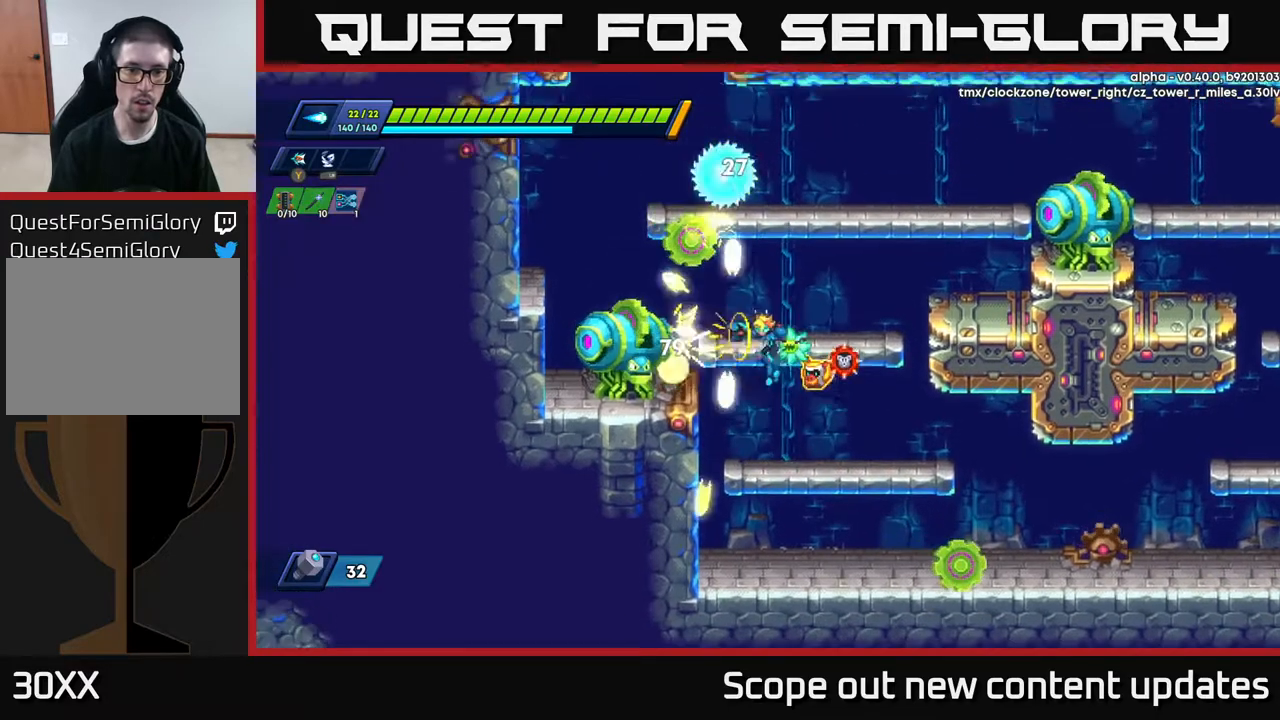
{"buttons": ["DPAD_RIGHT"], "left_stick": "center", "right_stick": "center", "events": [[17, "X", "up"], [50, "X", "down"], [133, "X", "up"], [167, "X", "down"], [250, "X", "up"], [283, "DPAD_RIGHT", "down"]]}
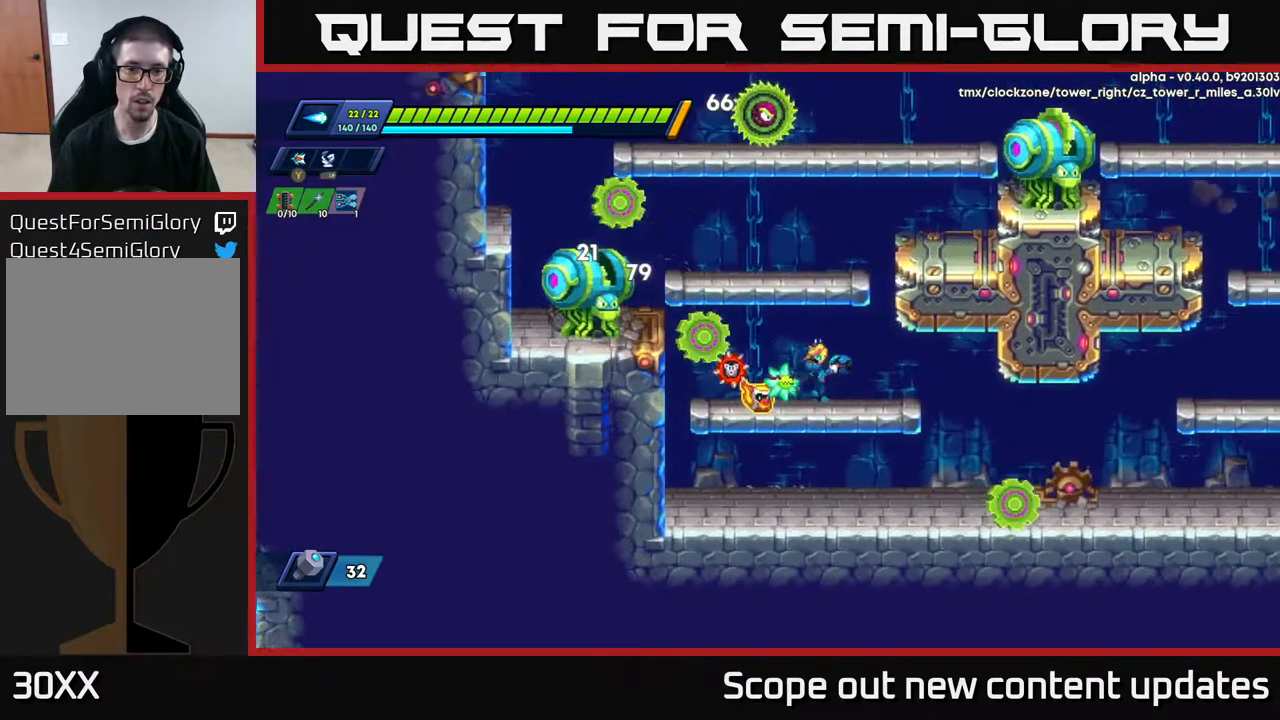
{"buttons": ["X", "DPAD_LEFT"], "left_stick": "center", "right_stick": "center", "events": [[183, "DPAD_RIGHT", "up"], [267, "DPAD_LEFT", "down"], [300, "A", "down"], [450, "A", "up"], [500, "X", "down"]]}
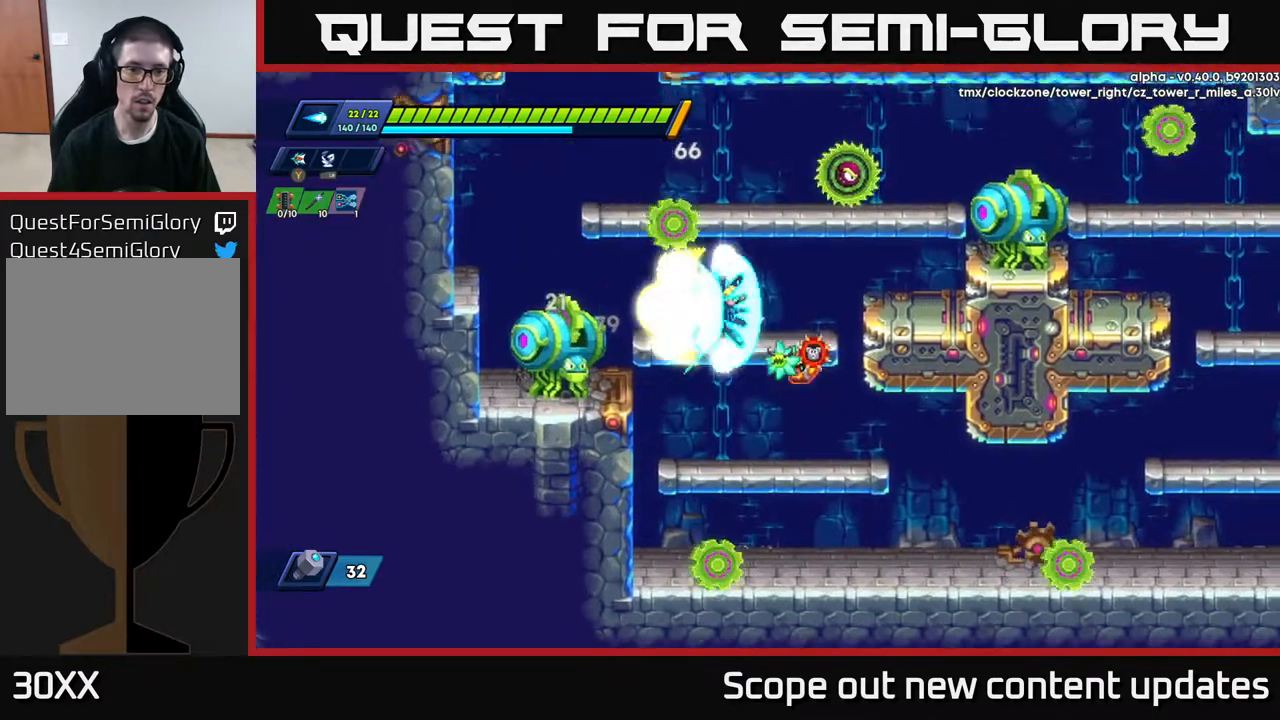
{"buttons": ["A", "X", "DPAD_LEFT"], "left_stick": "center", "right_stick": "center", "events": [[67, "X", "up"], [133, "X", "down"], [200, "X", "up"], [250, "X", "down"], [300, "DPAD_LEFT", "up"], [317, "X", "up"], [450, "A", "down"], [483, "DPAD_LEFT", "down"], [483, "X", "down"]]}
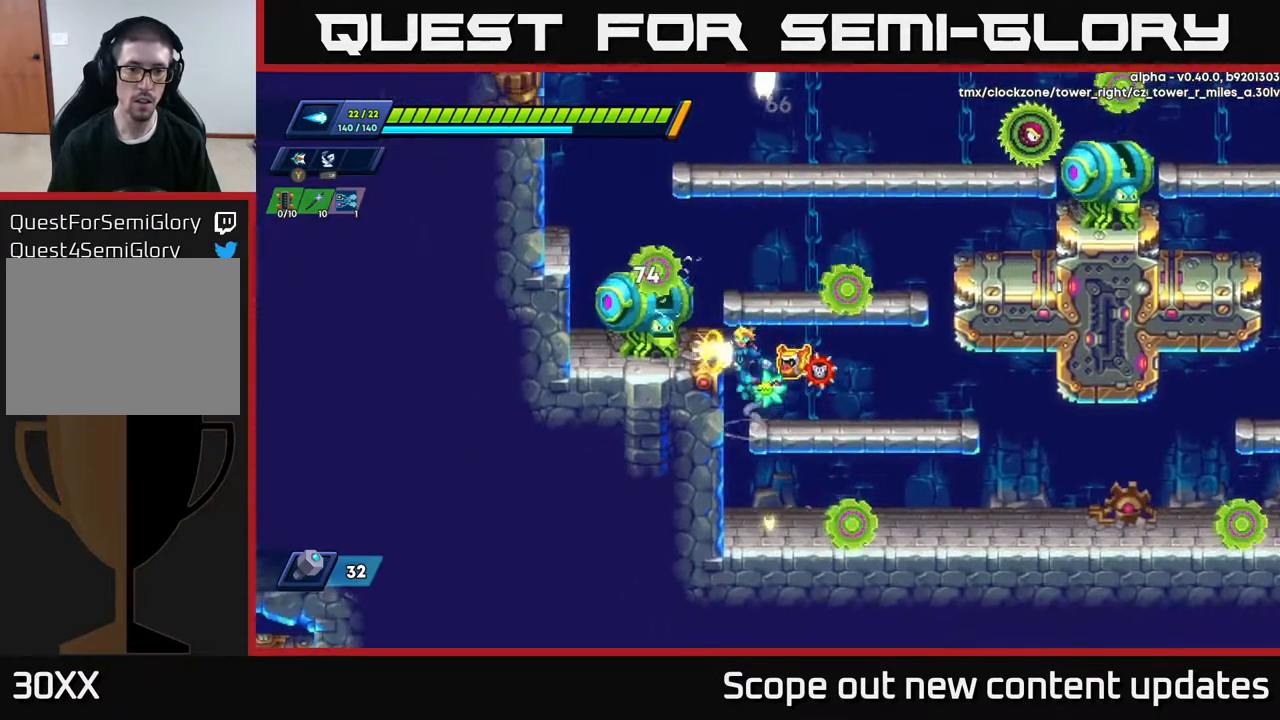
{"buttons": ["X"], "left_stick": "center", "right_stick": "center", "events": [[33, "A", "up"], [50, "DPAD_LEFT", "up"], [50, "X", "up"], [133, "X", "down"], [183, "X", "up"], [350, "A", "down"], [467, "X", "down"], [483, "A", "up"]]}
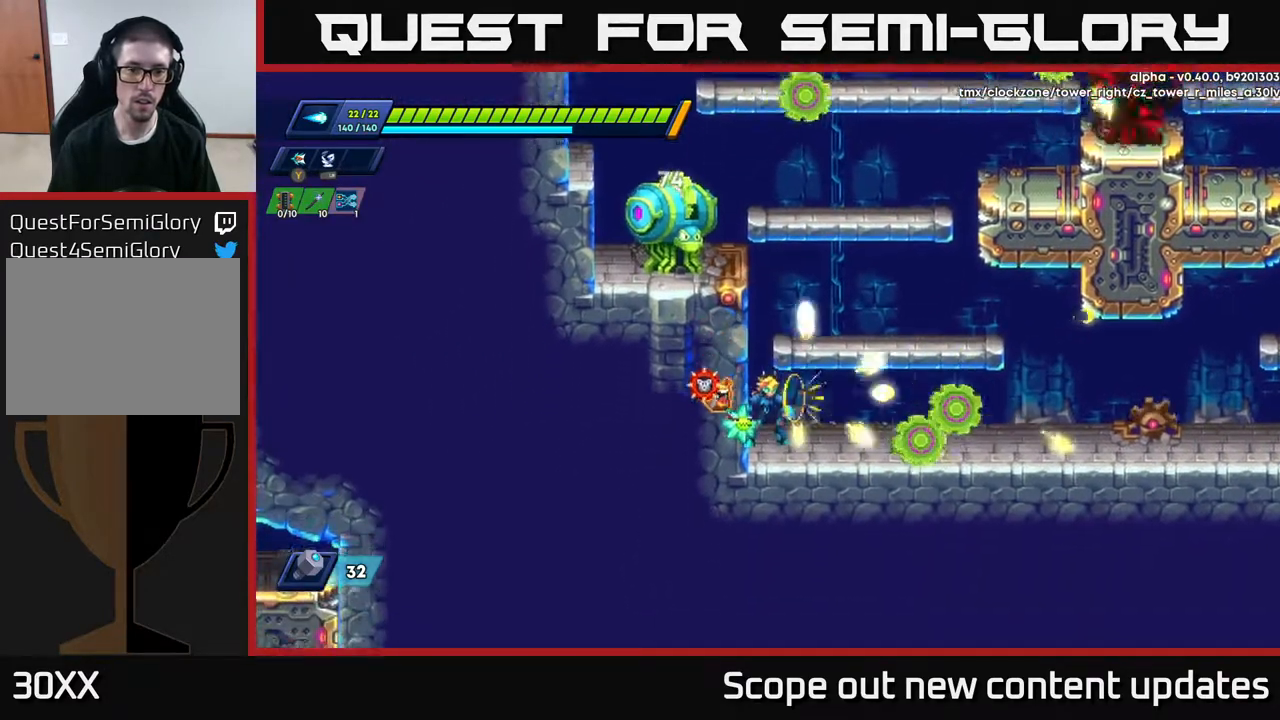
{"buttons": [], "left_stick": "center", "right_stick": "center", "events": [[17, "X", "up"], [183, "A", "down"], [183, "DPAD_RIGHT", "down"], [383, "A", "up"], [433, "DPAD_RIGHT", "up"]]}
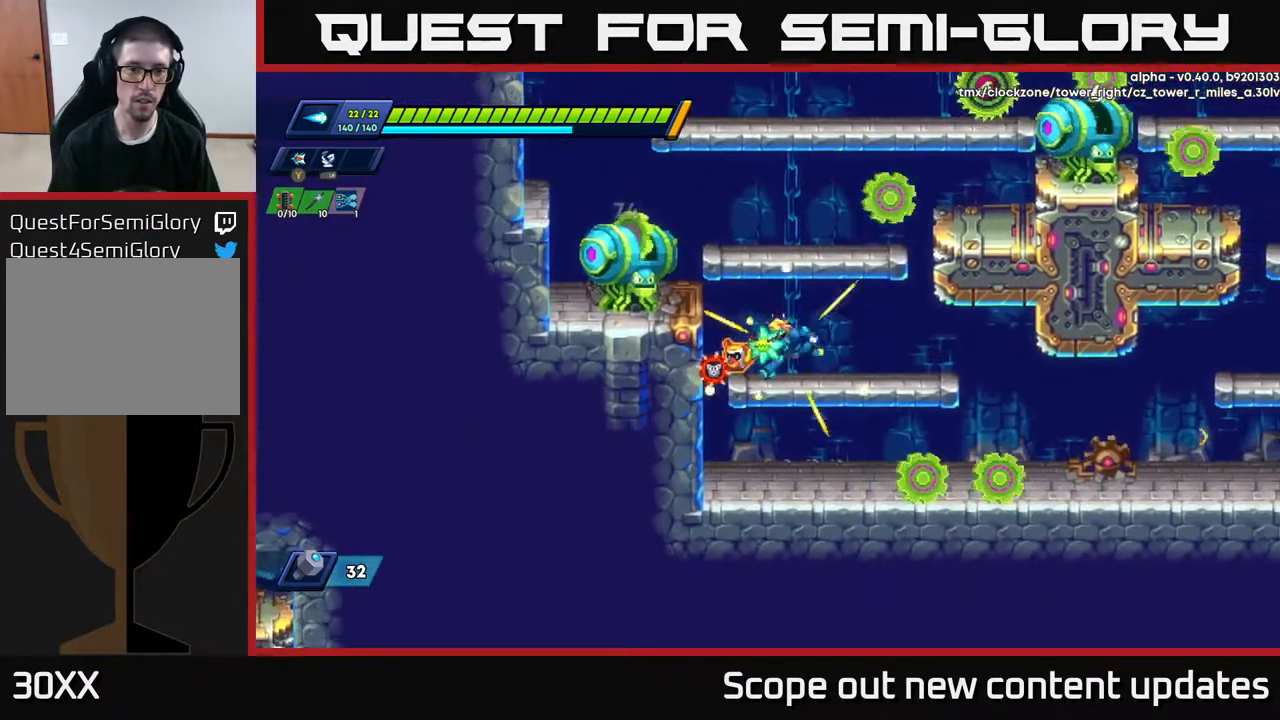
{"buttons": ["X"], "left_stick": "center", "right_stick": "center", "events": [[50, "DPAD_LEFT", "down"], [117, "A", "down"], [250, "DPAD_LEFT", "up"], [267, "X", "down"], [300, "A", "up"], [317, "X", "up"], [367, "X", "down"], [433, "X", "up"], [483, "X", "down"]]}
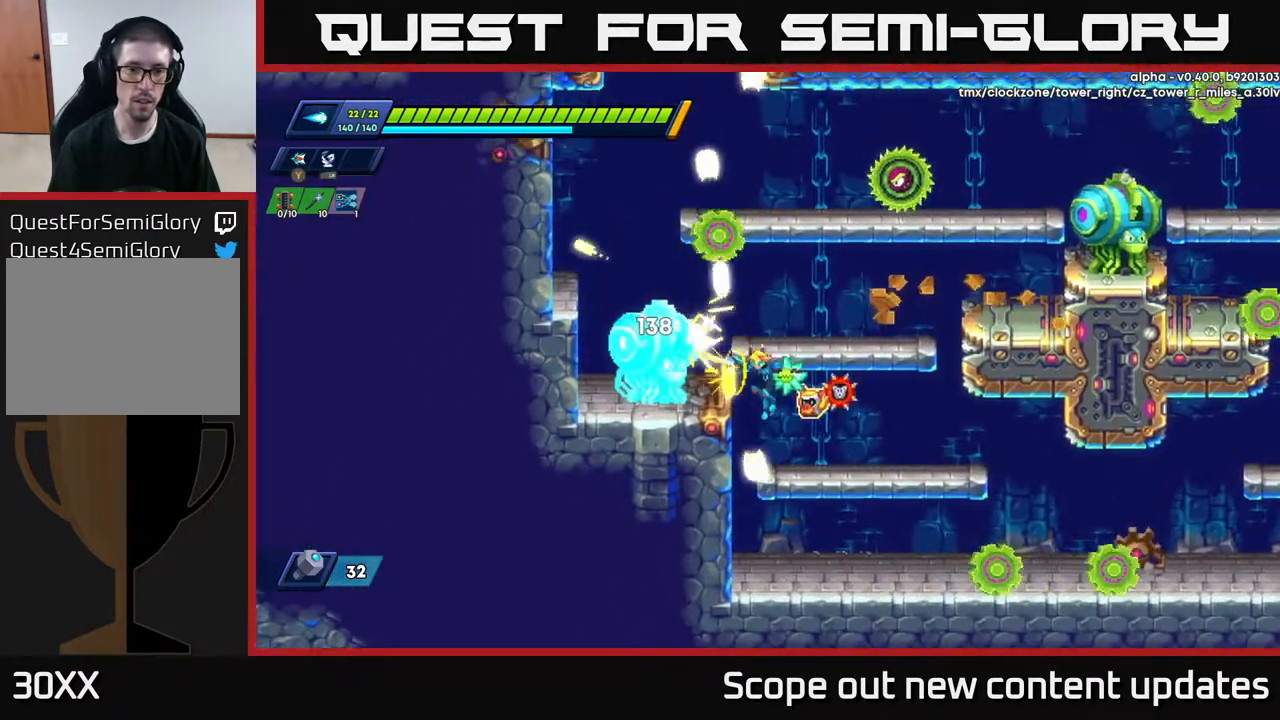
{"buttons": ["X"], "left_stick": "center", "right_stick": "center", "events": [[50, "X", "up"], [117, "X", "down"], [183, "X", "up"], [250, "A", "down"], [350, "X", "down"], [367, "A", "up"], [417, "X", "up"], [483, "X", "down"]]}
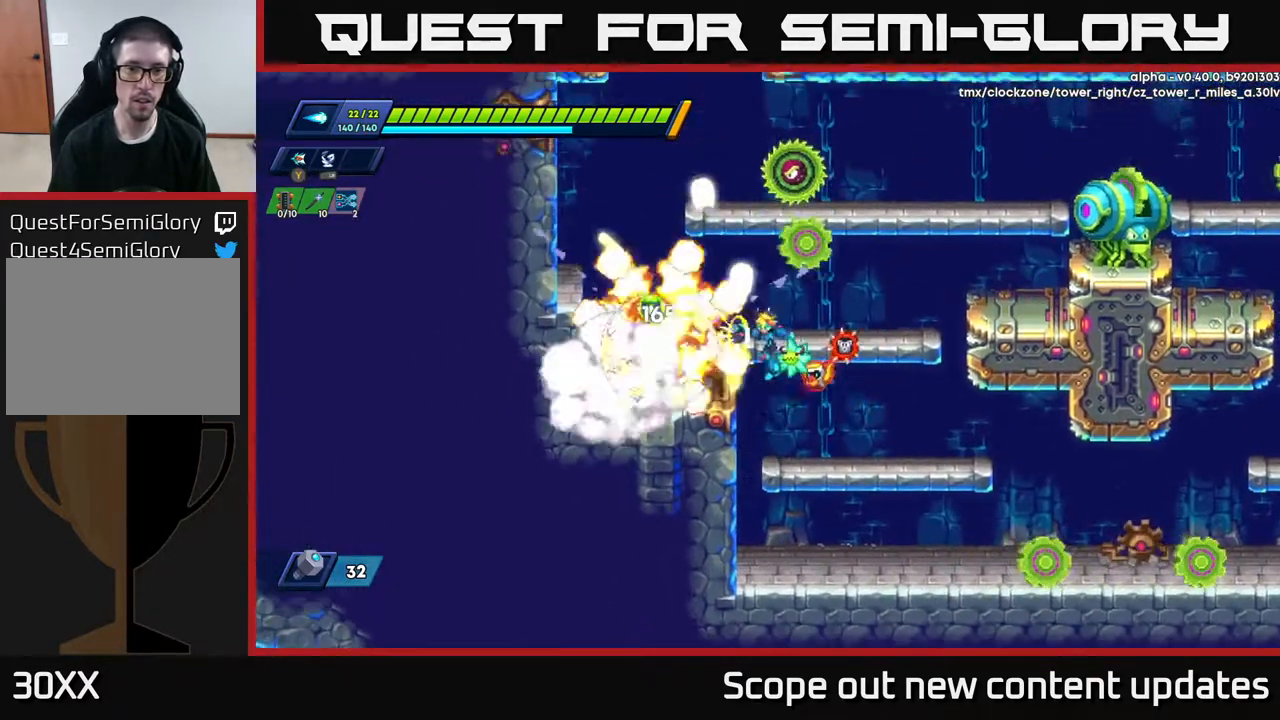
{"buttons": ["A", "X", "DPAD_LEFT"], "left_stick": "center", "right_stick": "center", "events": [[33, "X", "up"], [100, "X", "down"], [150, "X", "up"], [317, "A", "down"], [317, "DPAD_LEFT", "down"], [500, "X", "down"]]}
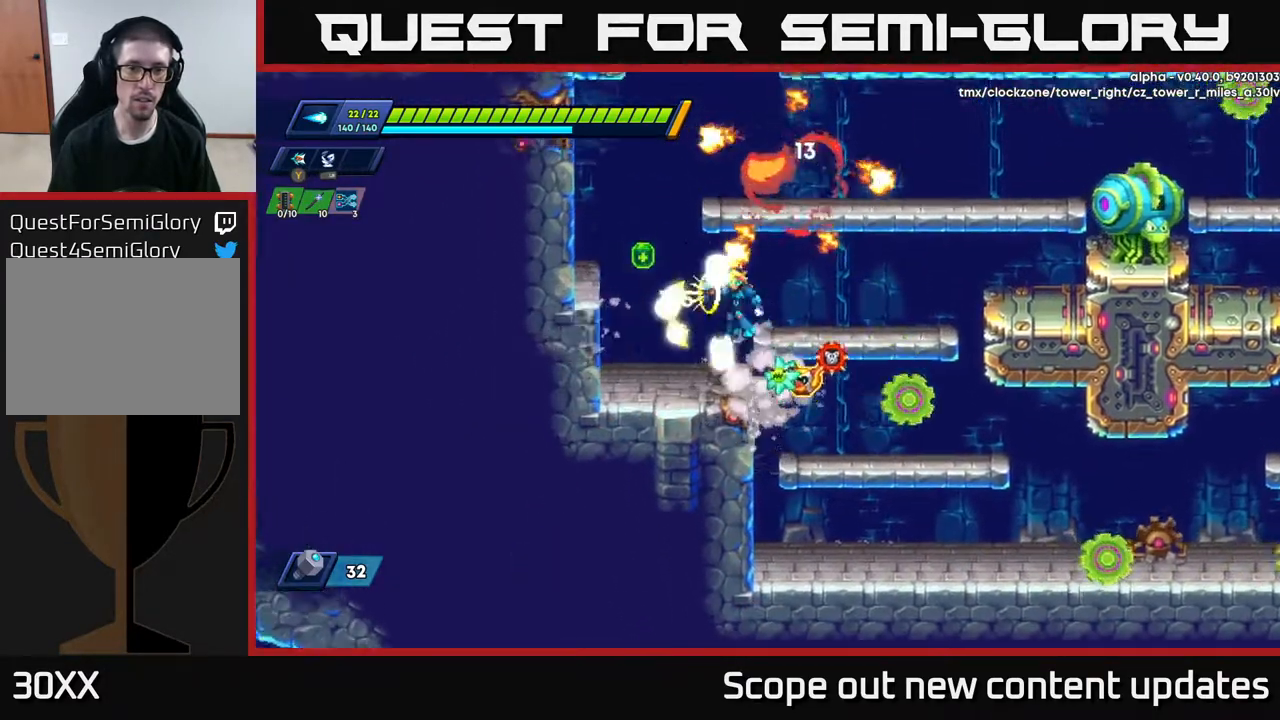
{"buttons": ["A", "R2", "DPAD_RIGHT"], "left_stick": "center", "right_stick": "center", "events": [[50, "A", "up"], [83, "X", "up"], [383, "R2", "down"], [400, "A", "down"], [450, "DPAD_LEFT", "up"], [450, "DPAD_RIGHT", "down"]]}
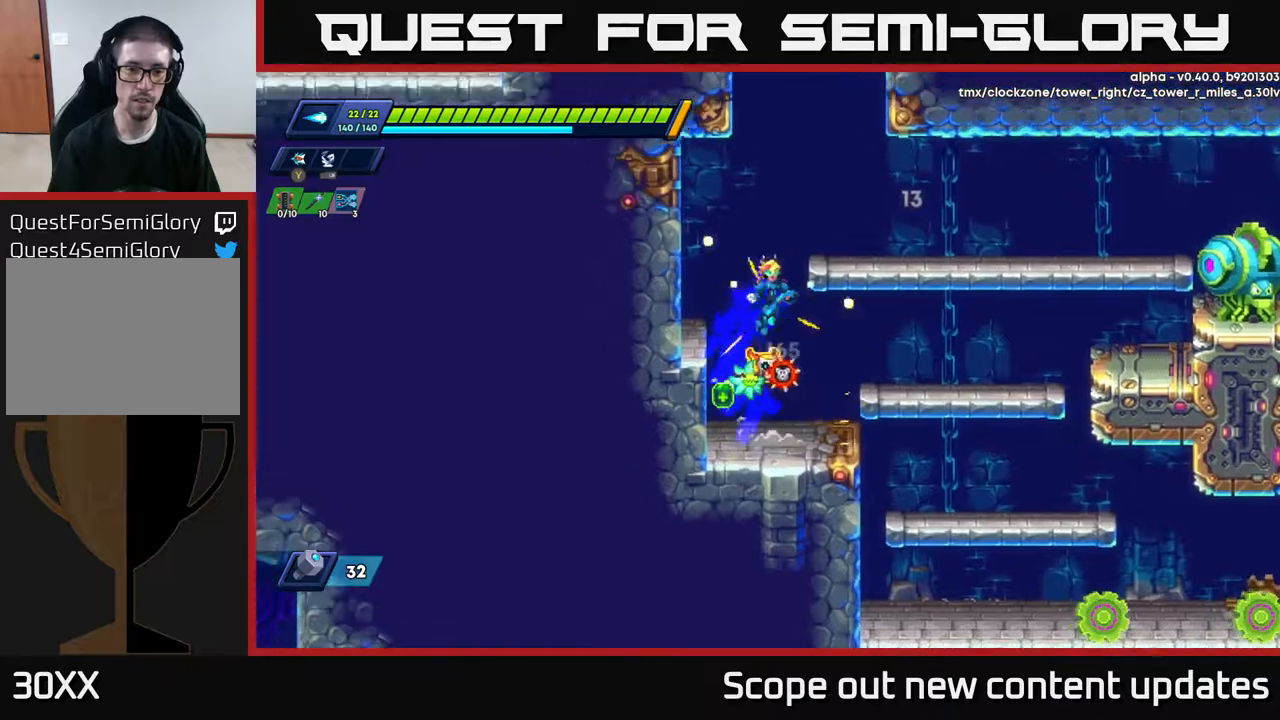
{"buttons": ["DPAD_RIGHT"], "left_stick": "center", "right_stick": "center", "events": [[233, "A", "up"], [283, "R2", "up"]]}
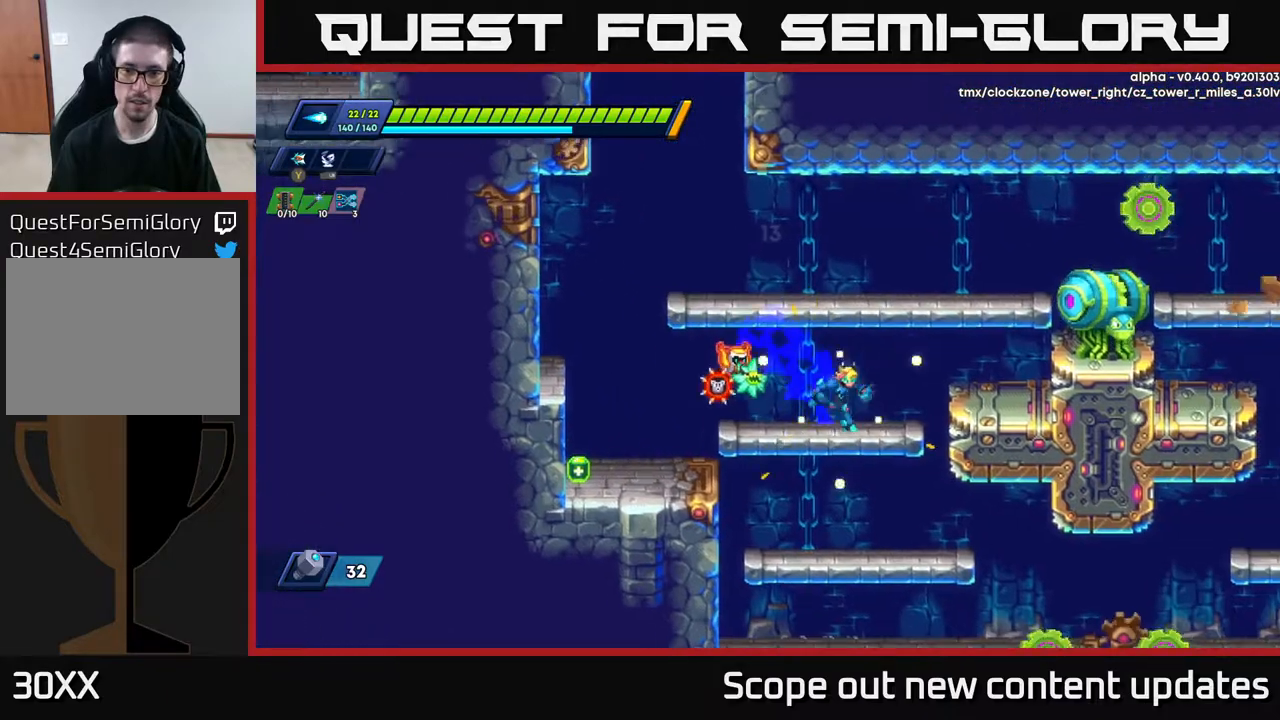
{"buttons": ["X"], "left_stick": "center", "right_stick": "center", "events": [[50, "A", "down"], [150, "X", "down"], [183, "A", "up"], [217, "X", "up"], [283, "X", "down"], [350, "X", "up"], [383, "DPAD_RIGHT", "up"], [417, "X", "down"]]}
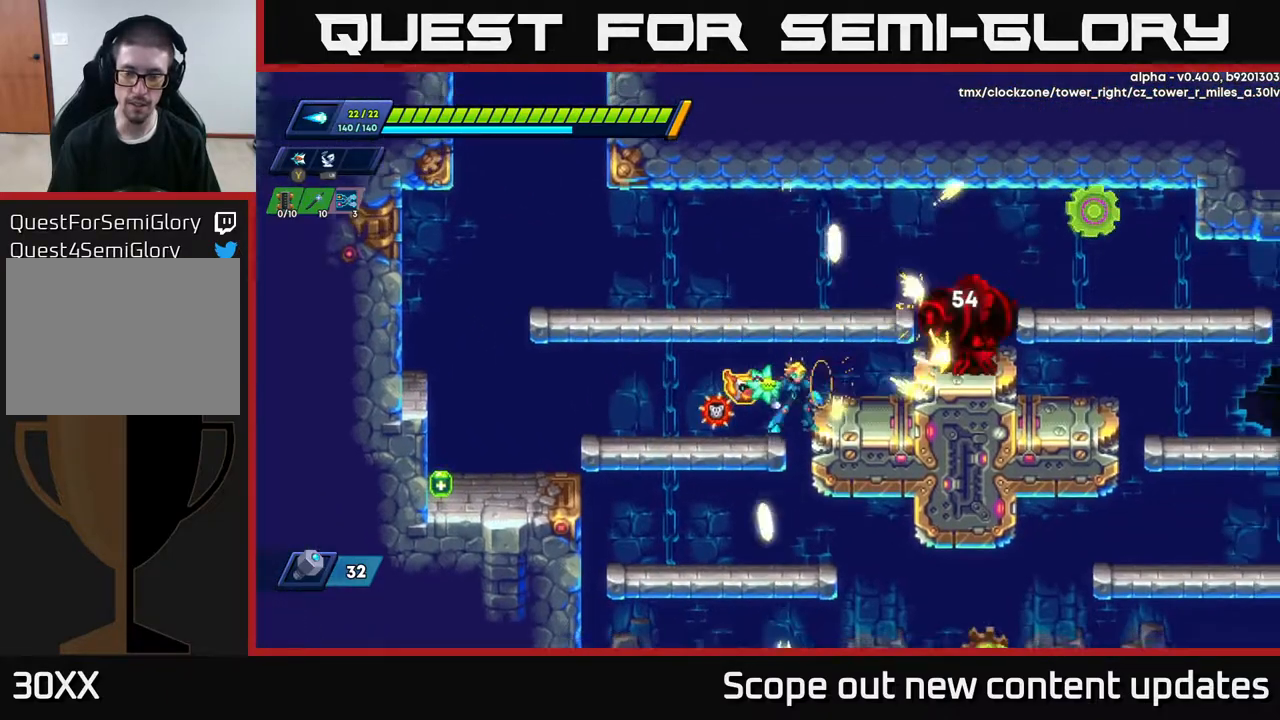
{"buttons": [], "left_stick": "center", "right_stick": "center", "events": [[33, "X", "up"], [150, "A", "down"], [250, "X", "down"], [267, "DPAD_RIGHT", "down"], [300, "A", "up"], [350, "X", "up"], [367, "DPAD_RIGHT", "up"]]}
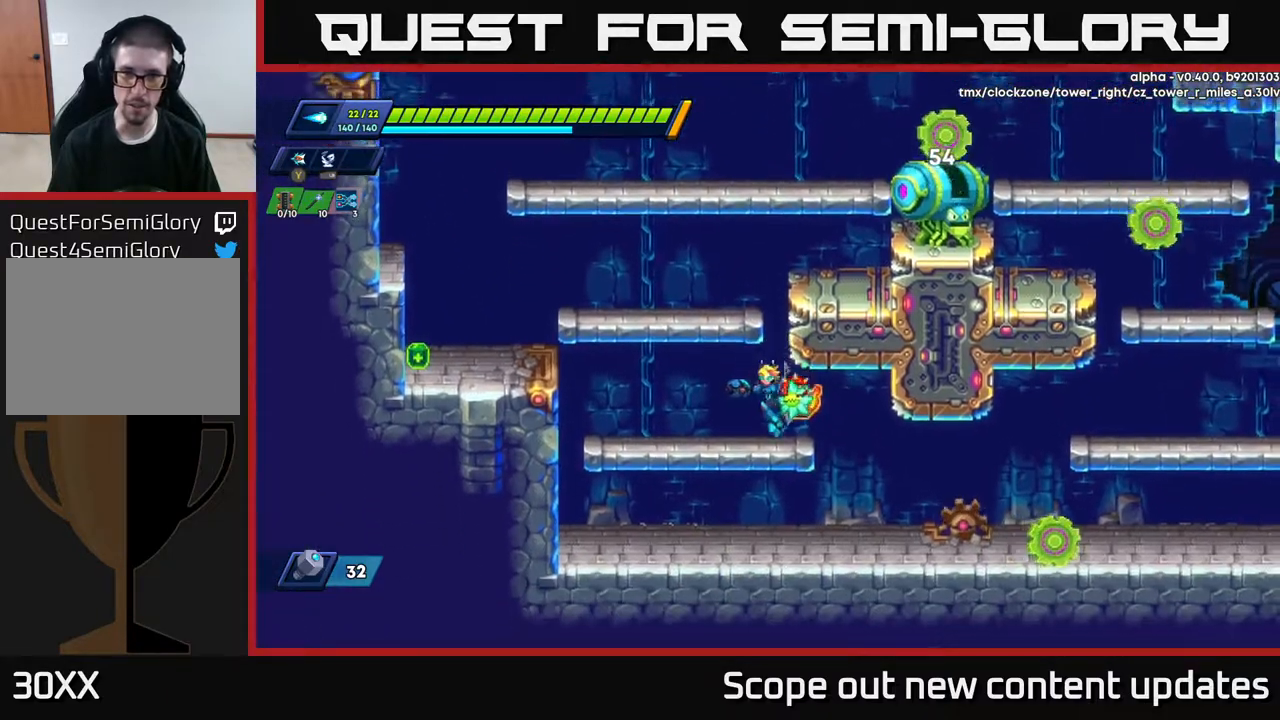
{"buttons": [], "left_stick": "center", "right_stick": "center", "events": [[50, "DPAD_LEFT", "down"], [100, "A", "down"], [217, "DPAD_LEFT", "up"], [467, "A", "up"]]}
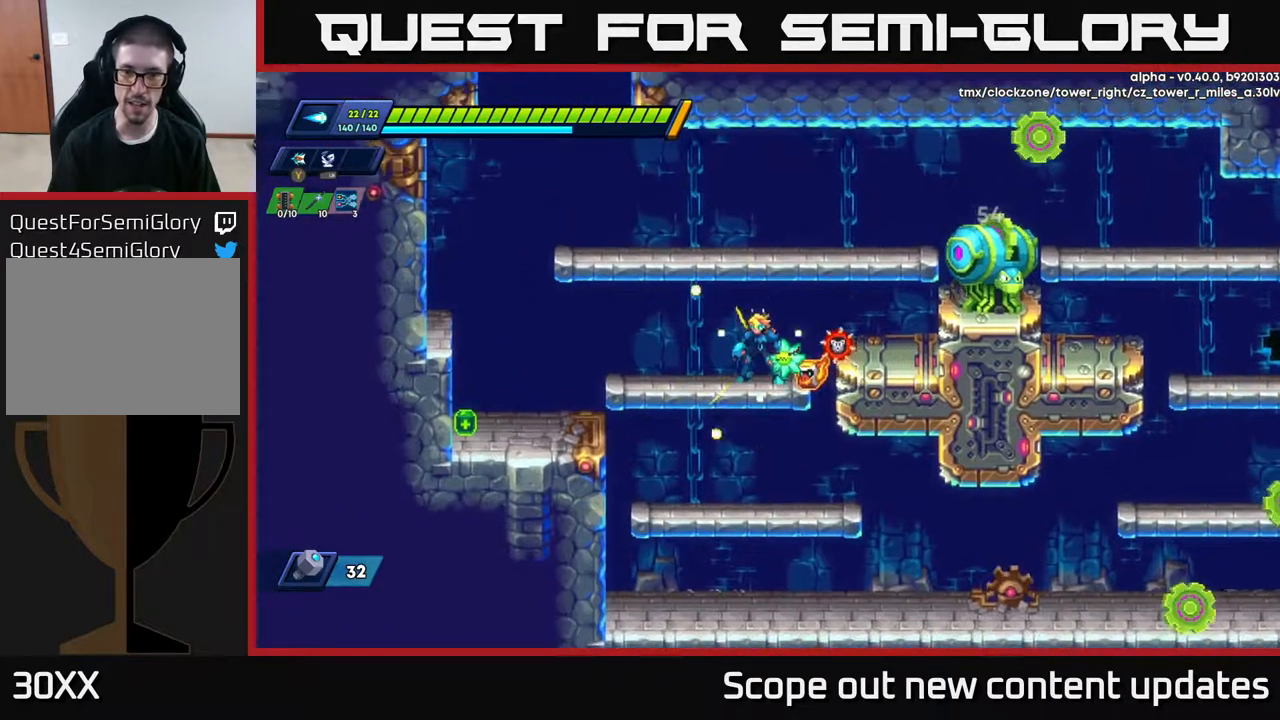
{"buttons": [], "left_stick": "center", "right_stick": "center", "events": [[150, "A", "down"], [150, "DPAD_RIGHT", "down"], [283, "A", "up"], [383, "X", "down"], [417, "DPAD_RIGHT", "up"], [467, "X", "up"]]}
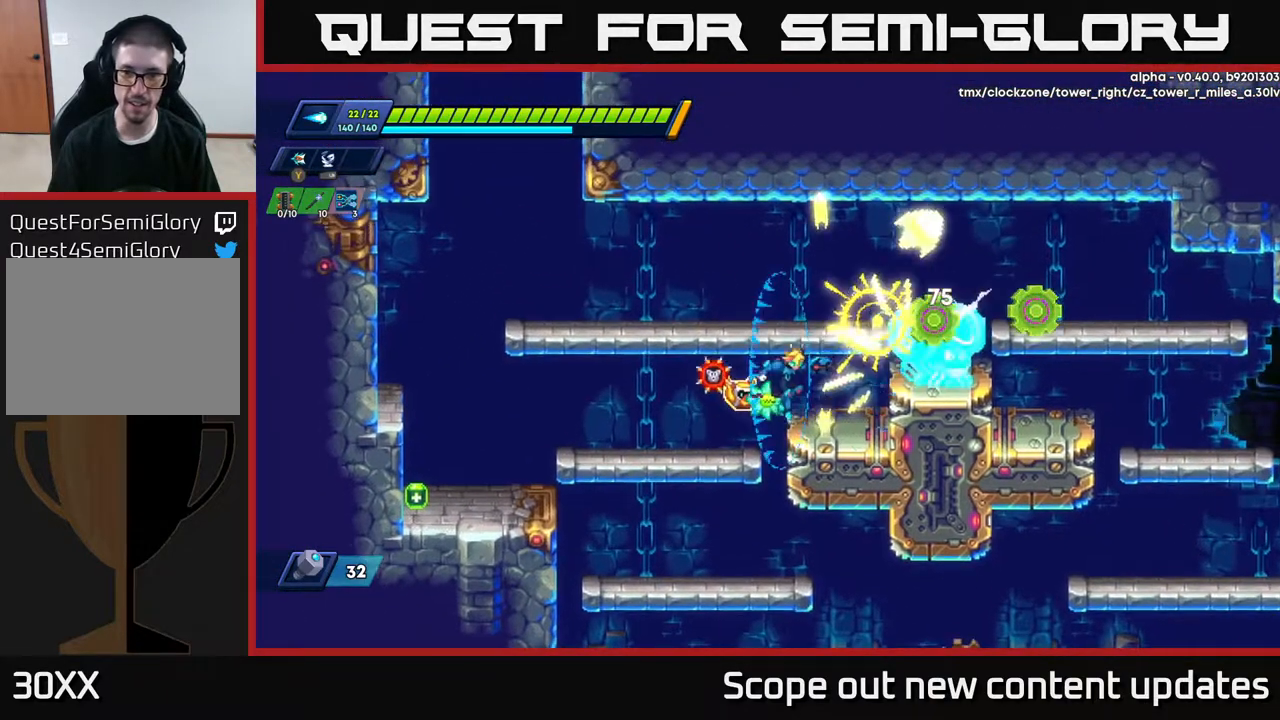
{"buttons": ["X"], "left_stick": "center", "right_stick": "center", "events": [[83, "X", "down"], [217, "X", "up"], [233, "A", "down"], [250, "DPAD_RIGHT", "down"], [317, "X", "down"], [333, "A", "up"], [367, "DPAD_RIGHT", "up"], [400, "X", "up"], [467, "X", "down"]]}
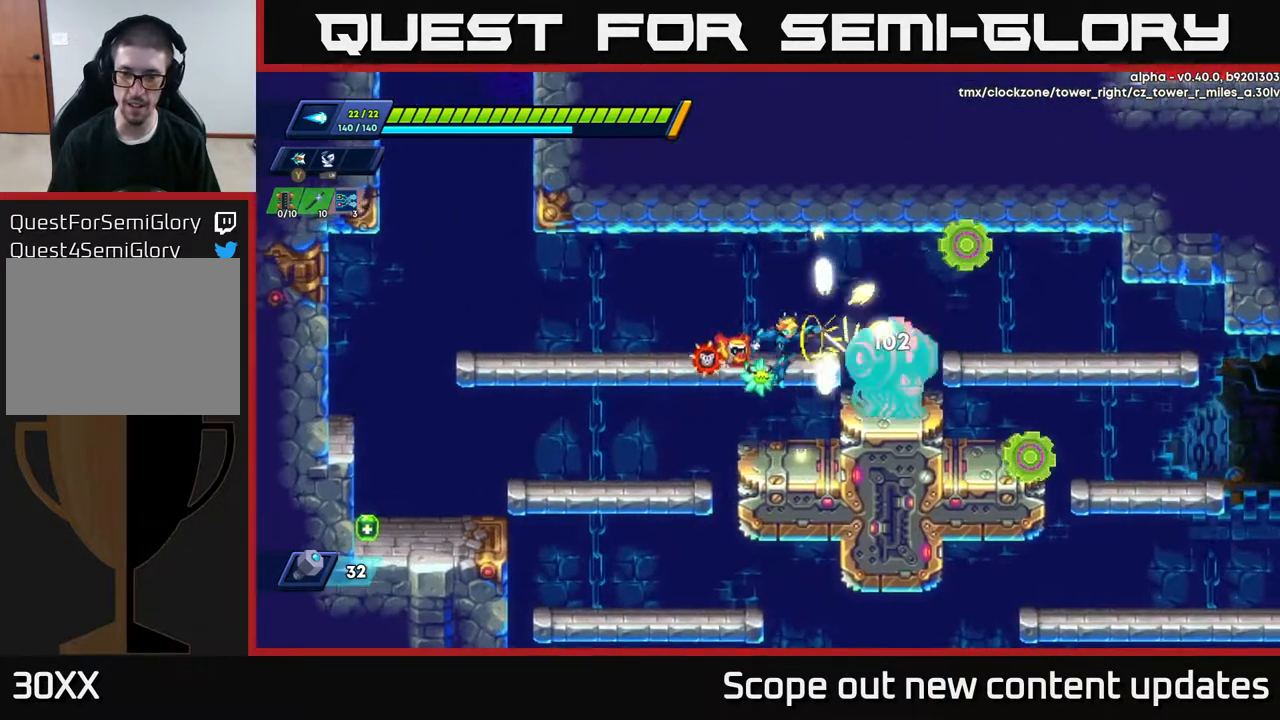
{"buttons": ["A", "X"], "left_stick": "center", "right_stick": "center", "events": [[67, "X", "up"], [150, "X", "down"], [233, "X", "up"], [383, "A", "down"], [500, "X", "down"]]}
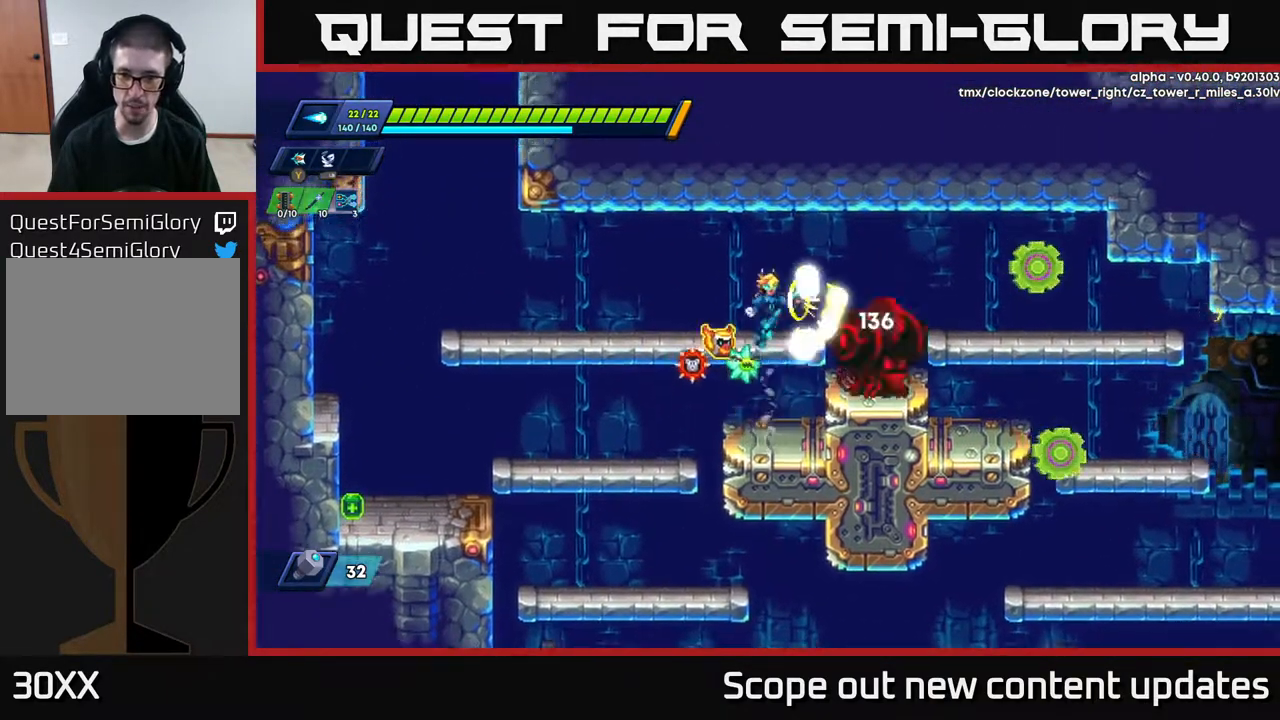
{"buttons": [], "left_stick": "center", "right_stick": "center", "events": [[17, "A", "up"], [50, "X", "up"], [117, "X", "down"], [167, "X", "up"], [233, "X", "down"], [367, "X", "up"]]}
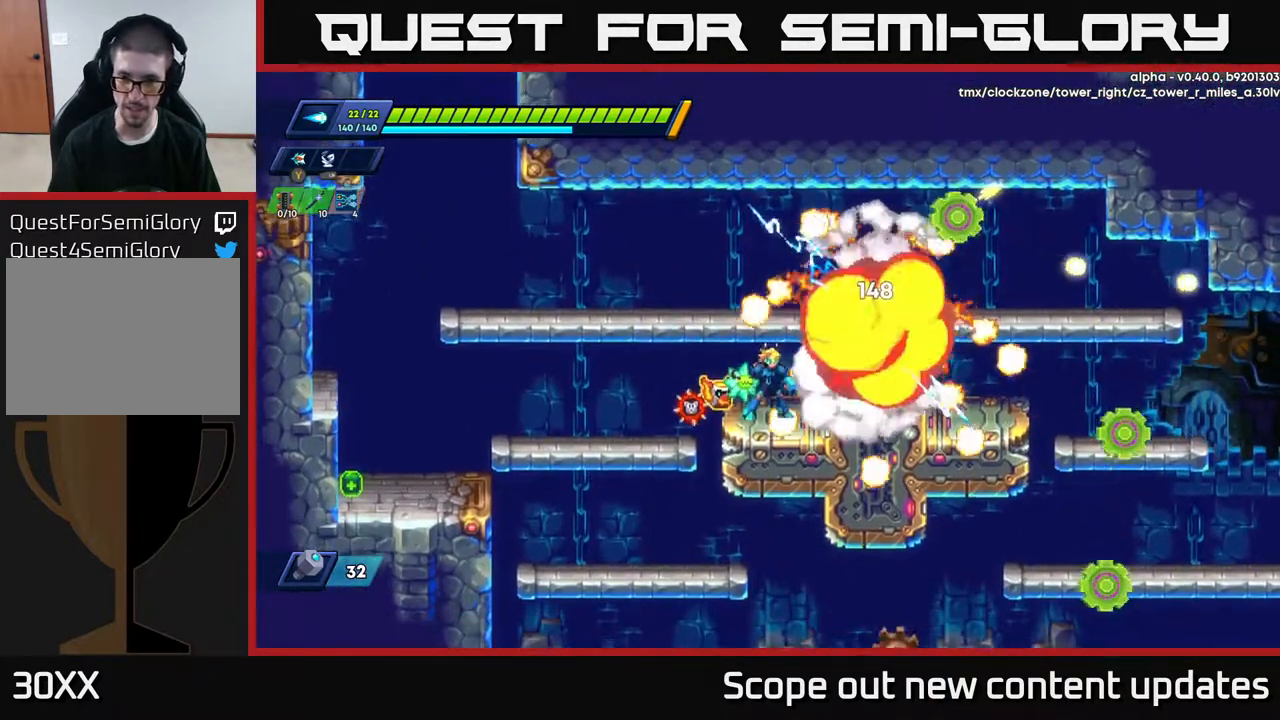
{"buttons": [], "left_stick": "center", "right_stick": "center", "events": [[83, "DPAD_RIGHT", "down"], [100, "A", "down"], [300, "A", "up"], [383, "DPAD_RIGHT", "up"]]}
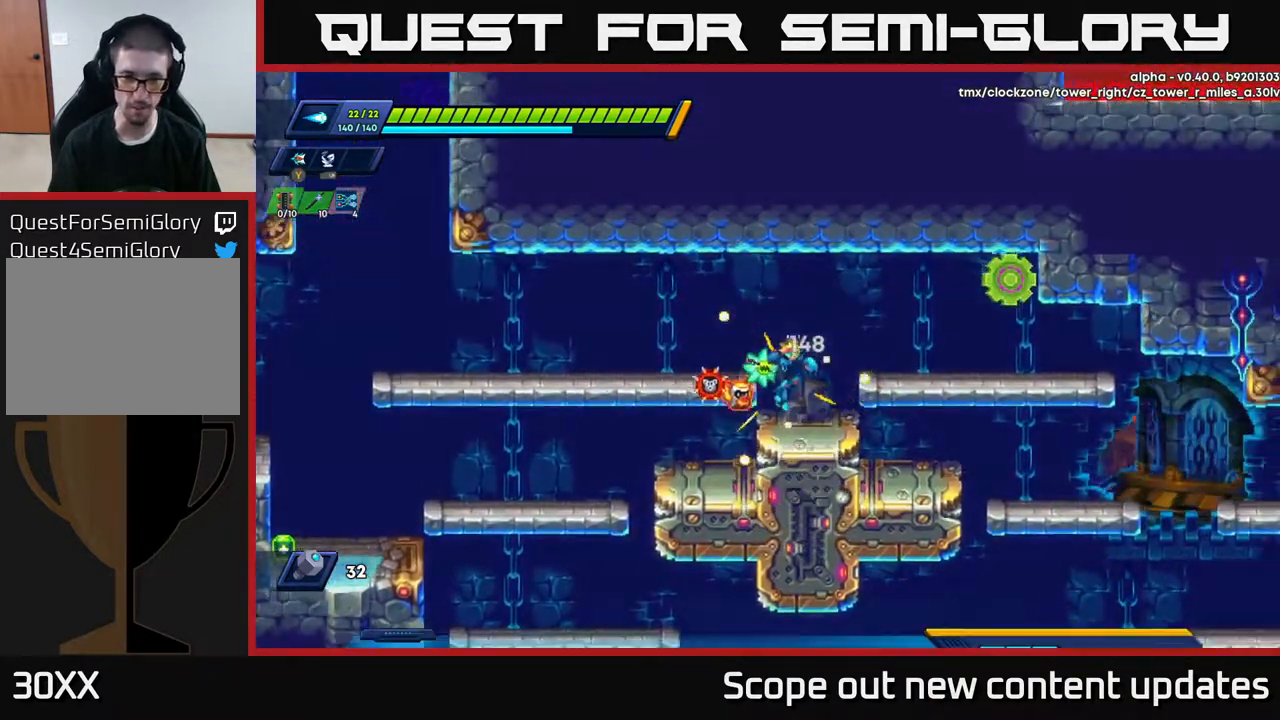
{"buttons": [], "left_stick": "center", "right_stick": "center", "events": [[33, "START", "down"], [217, "START", "up"]]}
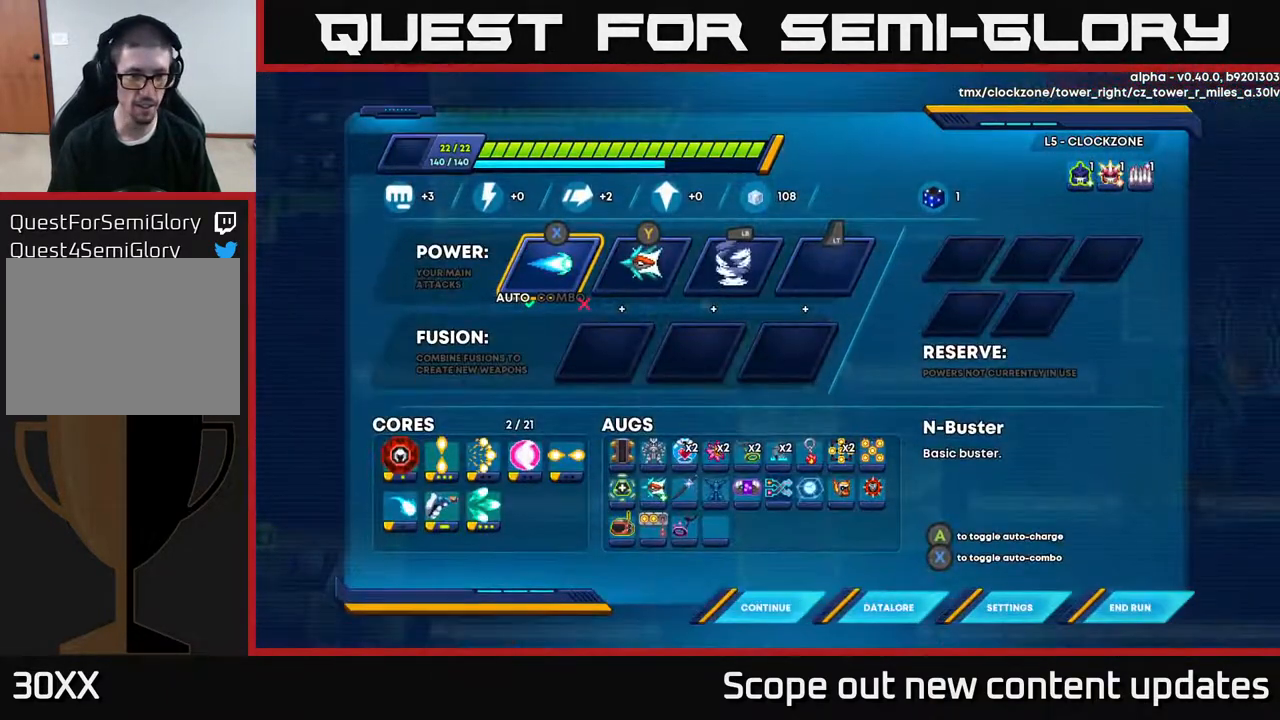
{"buttons": [], "left_stick": "center", "right_stick": "center", "events": []}
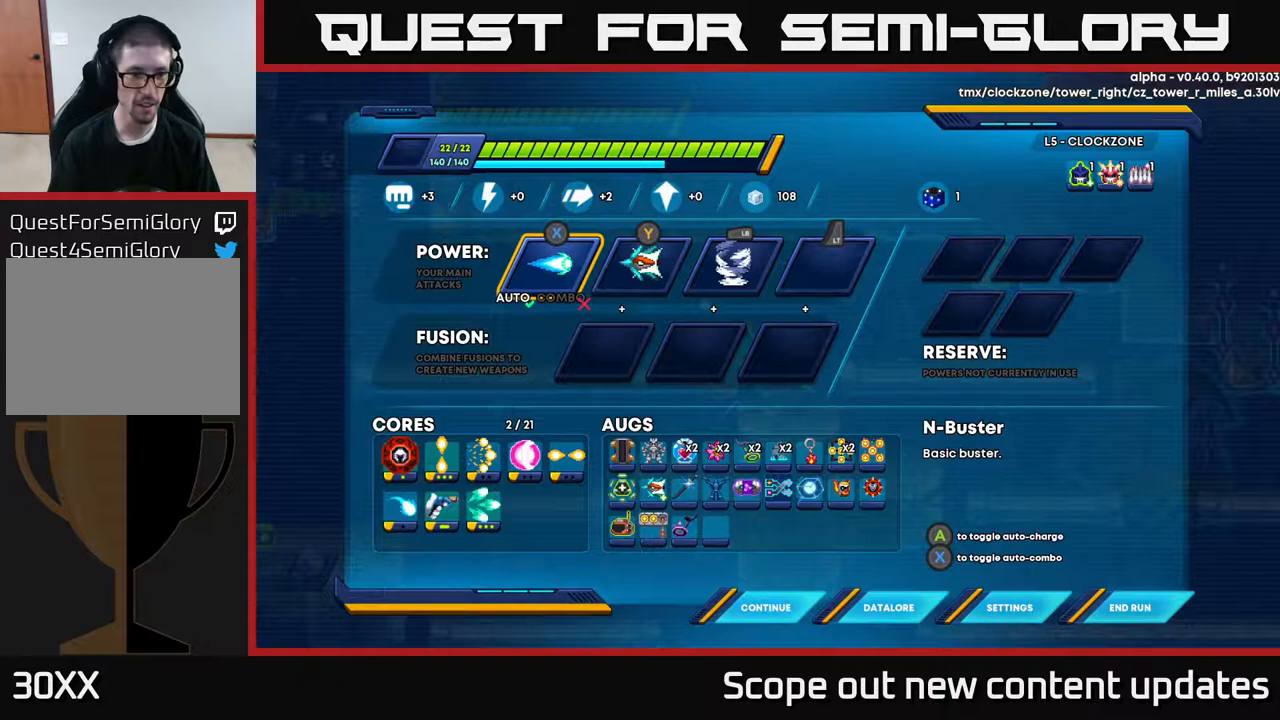
{"buttons": [], "left_stick": "center", "right_stick": "center", "events": []}
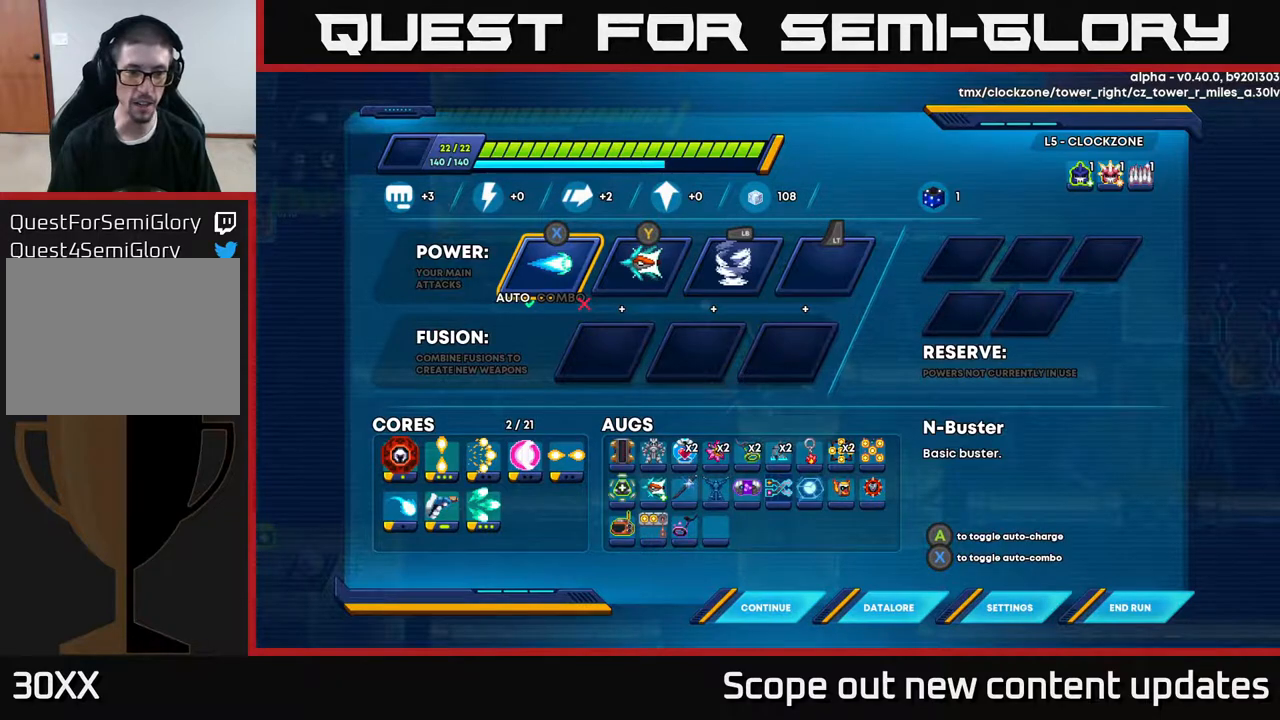
{"buttons": [], "left_stick": "center", "right_stick": "center", "events": []}
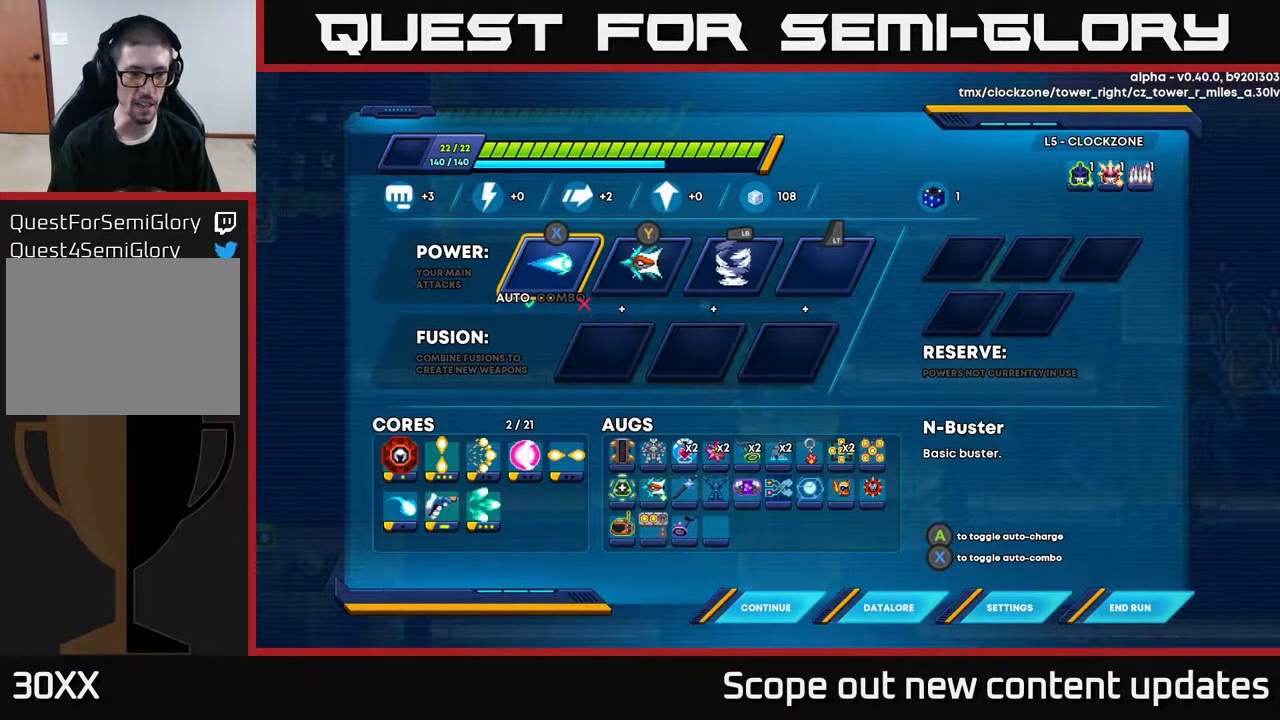
{"buttons": [], "left_stick": "center", "right_stick": "center", "events": []}